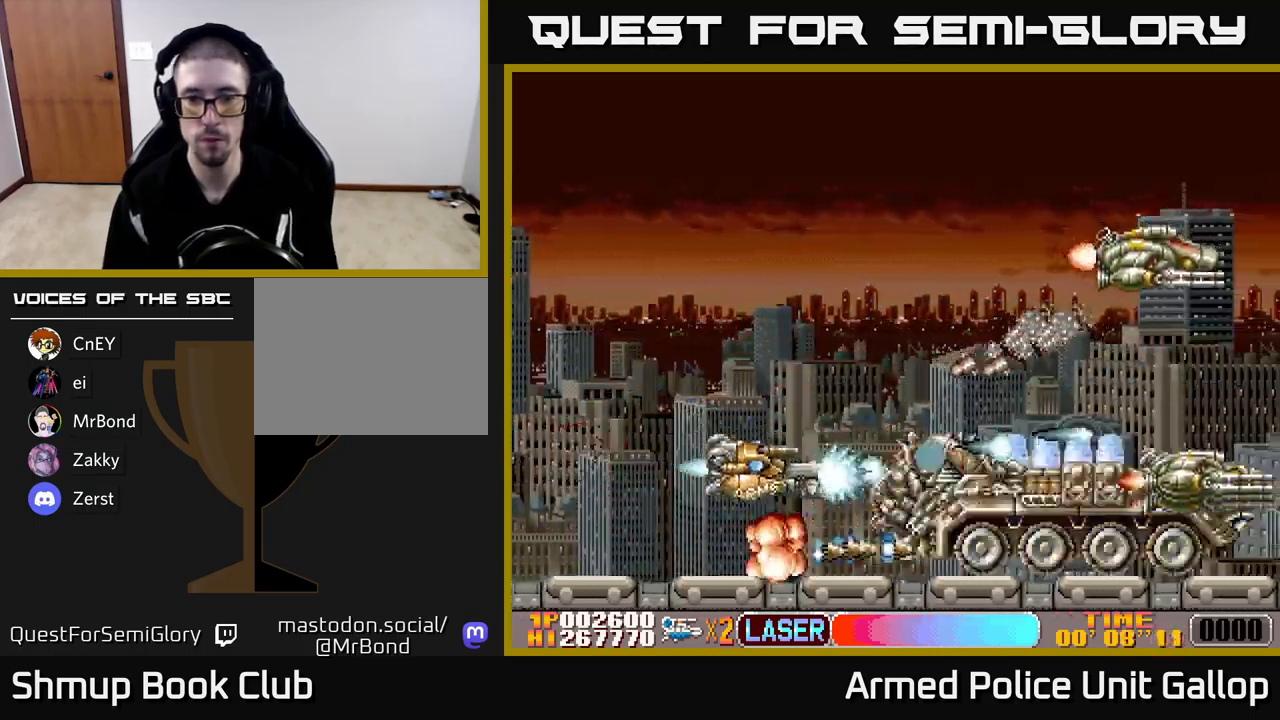
Gameplay with a controller (Xbox layout); each line is a JSON object with the inputs held at the frame after it. "events" lists button and stick changes between this image and that frame as [ms after this image, input, new state], when the widget could be followed in between. Not read: right_stick.
{"buttons": ["A", "B", "DPAD_UP"], "left_stick": "center", "events": [[50, "DPAD_DOWN", "up"], [84, "DPAD_UP", "down"], [234, "B", "down"]]}
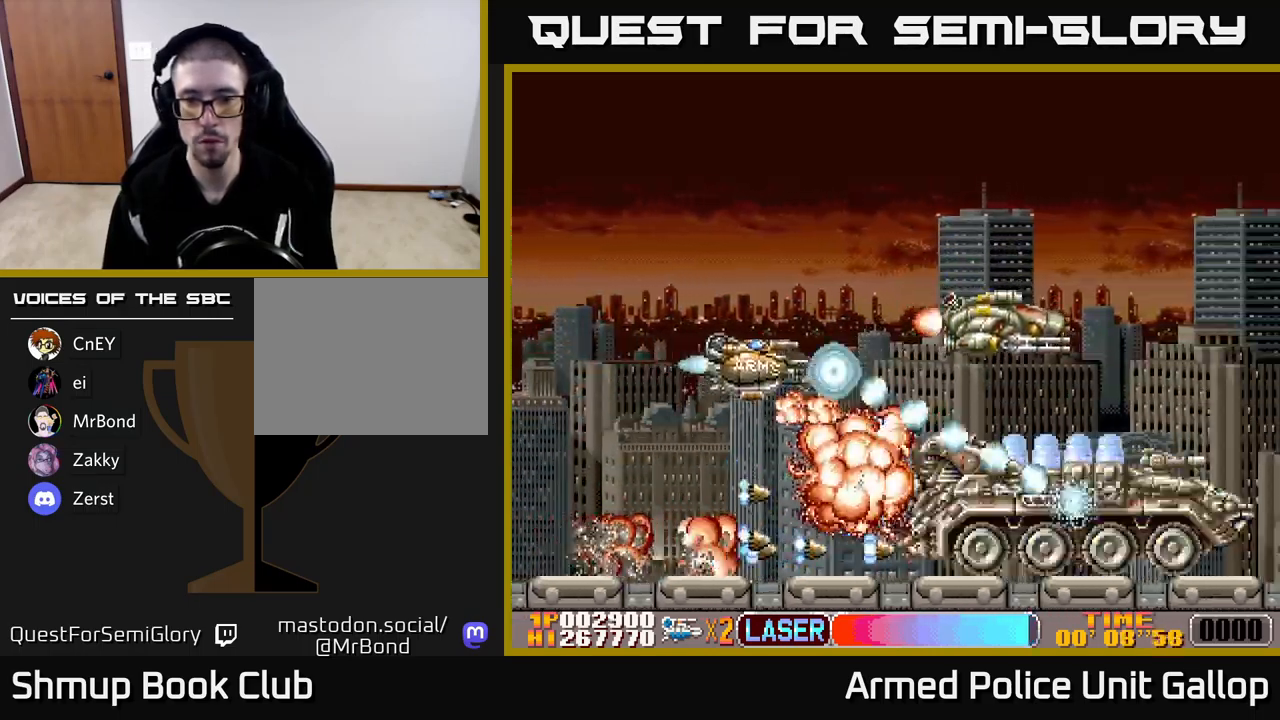
{"buttons": ["A", "B", "DPAD_LEFT"], "left_stick": "center", "events": [[234, "DPAD_RIGHT", "down"], [317, "B", "up"], [317, "DPAD_UP", "up"], [350, "DPAD_DOWN", "down"], [350, "DPAD_RIGHT", "up"], [400, "DPAD_LEFT", "down"], [484, "DPAD_DOWN", "up"], [500, "B", "down"]]}
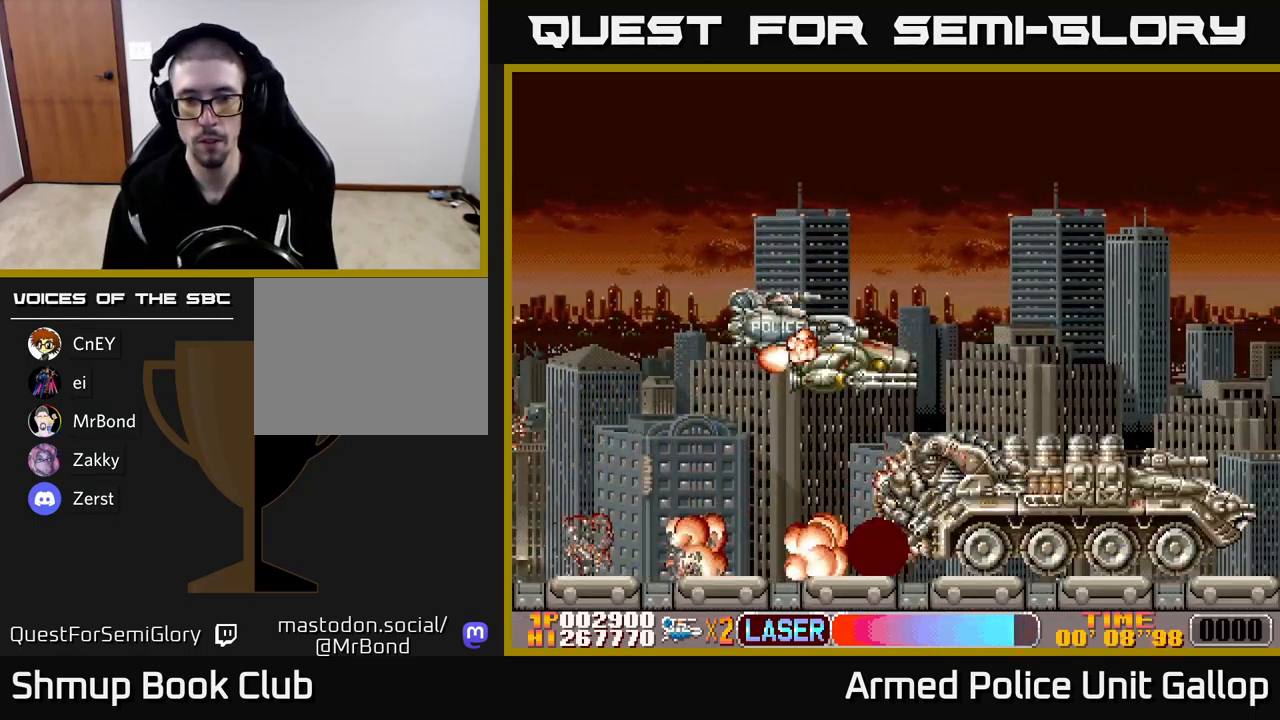
{"buttons": [], "left_stick": "center"}
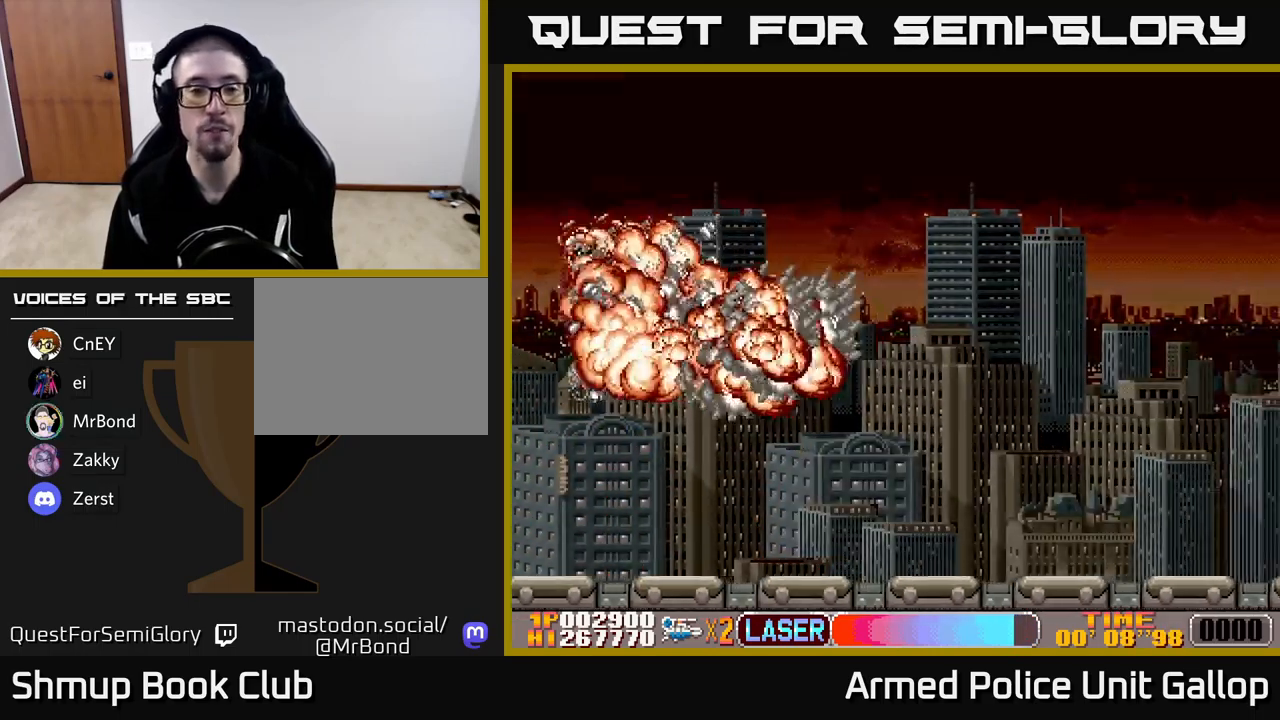
{"buttons": [], "left_stick": "center", "events": []}
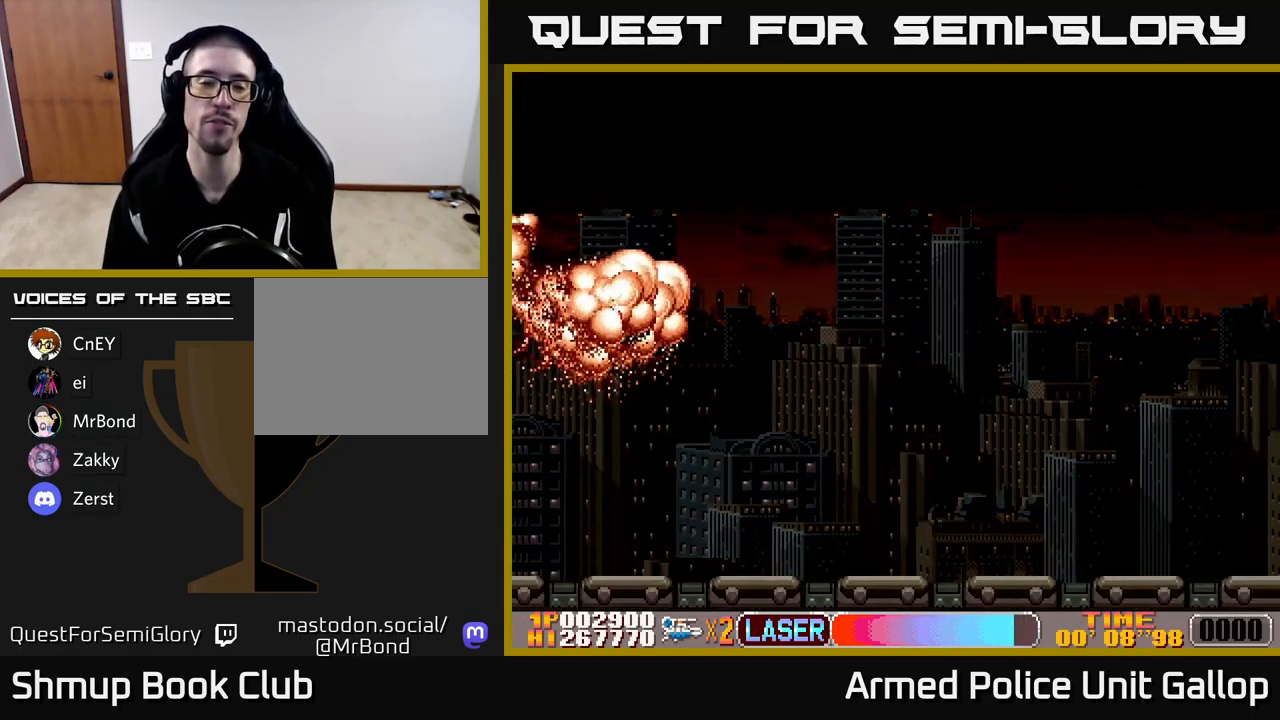
{"buttons": [], "left_stick": "center", "events": []}
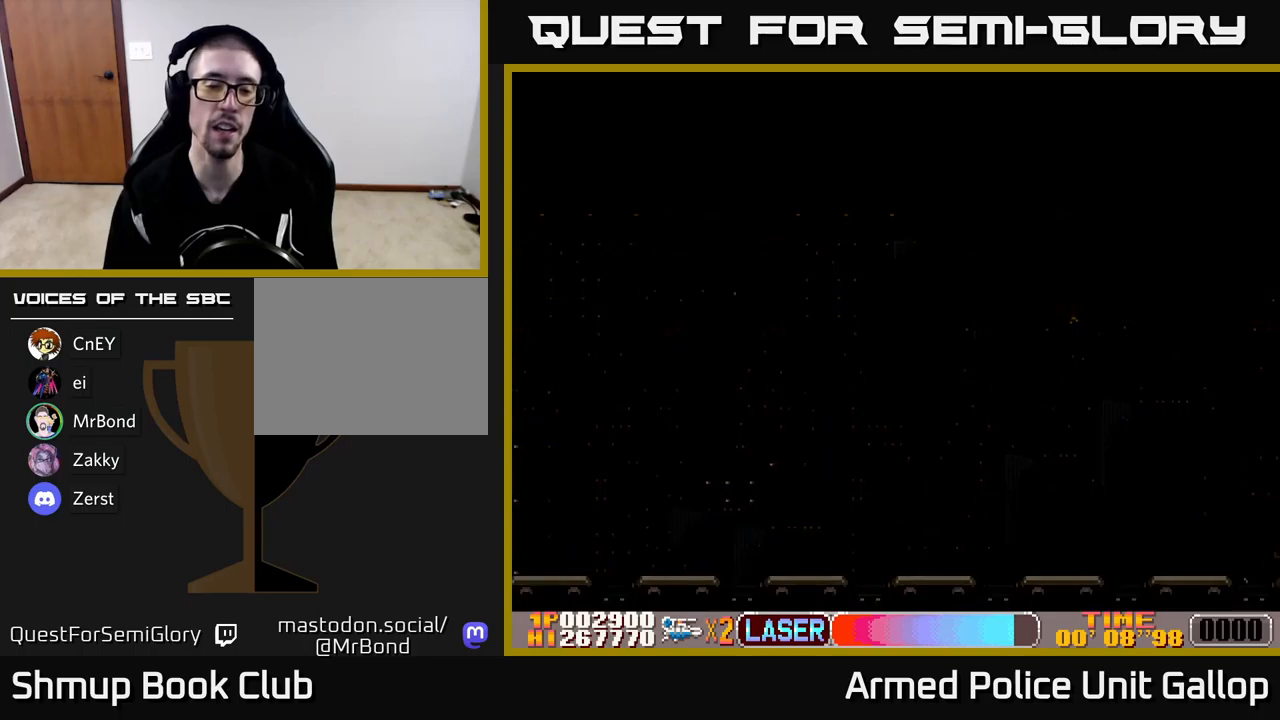
{"buttons": ["A"], "left_stick": "center", "events": [[183, "A", "down"]]}
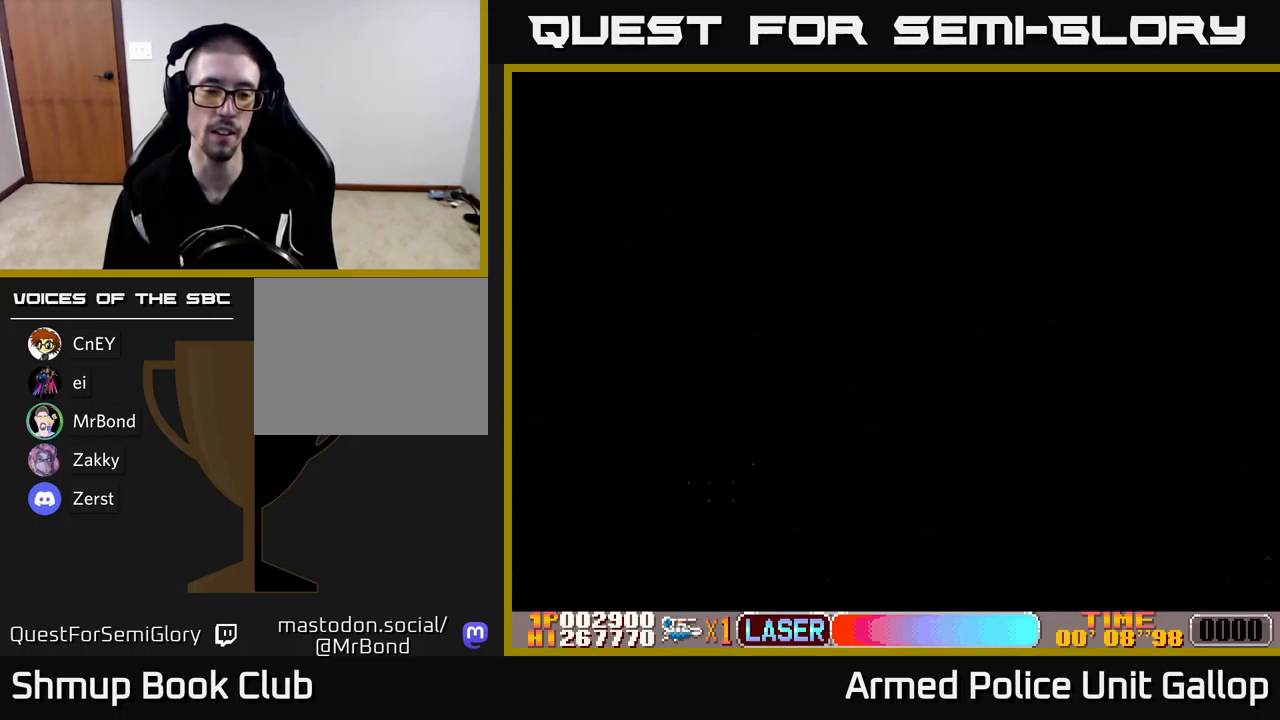
{"buttons": ["A", "DPAD_RIGHT"], "left_stick": "center", "events": [[50, "DPAD_RIGHT", "down"]]}
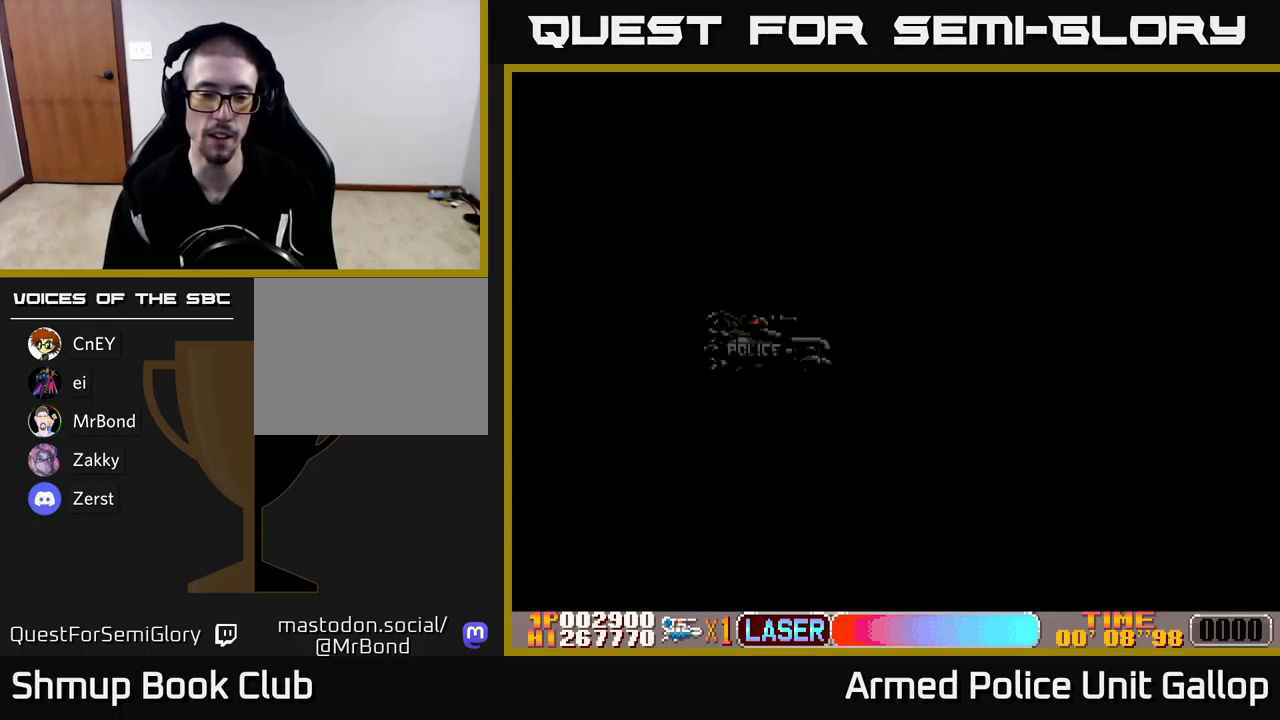
{"buttons": ["DPAD_DOWN", "DPAD_RIGHT"], "left_stick": "center", "events": [[150, "A", "up"], [200, "DPAD_DOWN", "down"], [200, "DPAD_RIGHT", "up"], [283, "DPAD_LEFT", "down"], [383, "DPAD_LEFT", "up"], [500, "DPAD_RIGHT", "down"]]}
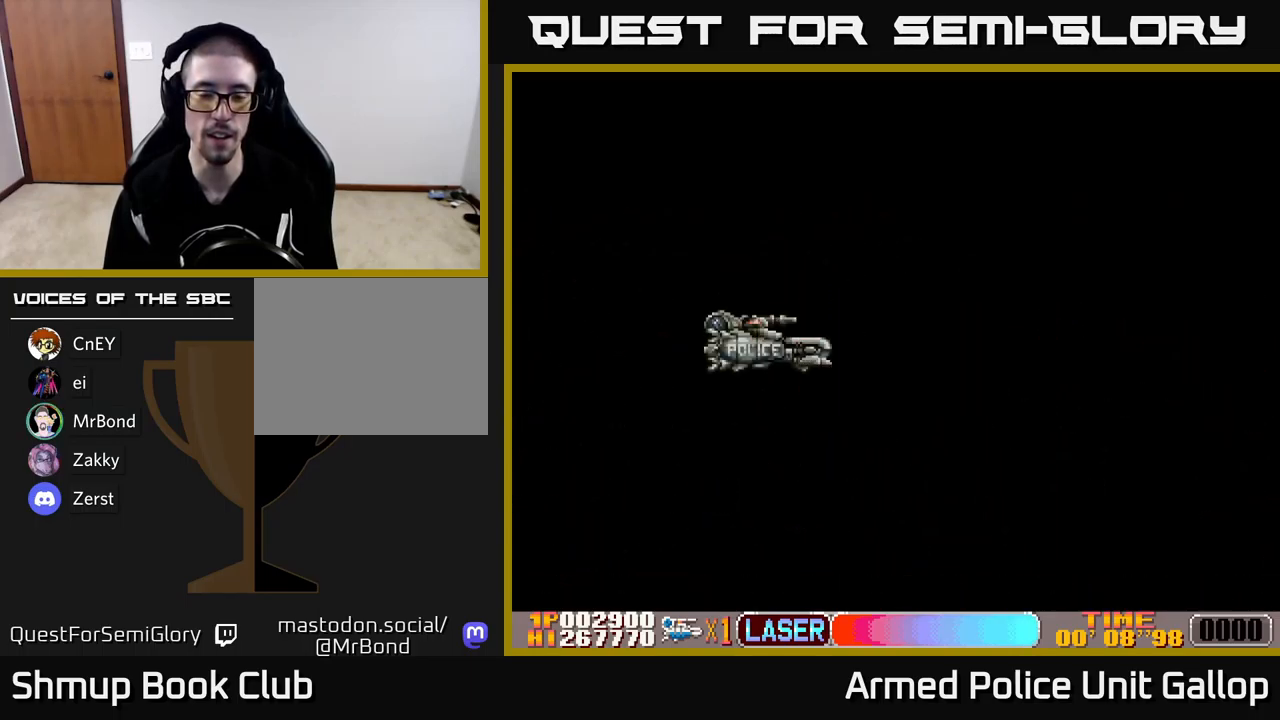
{"buttons": ["DPAD_DOWN", "DPAD_RIGHT"], "left_stick": "center", "events": []}
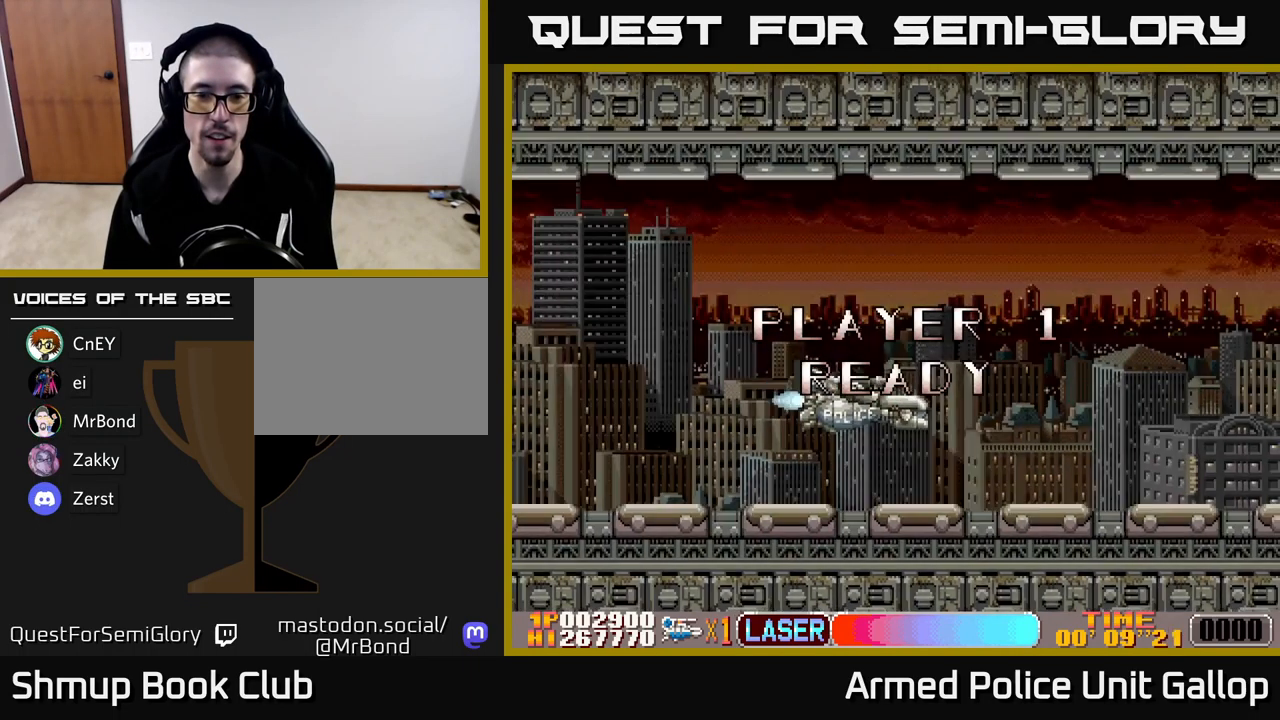
{"buttons": ["DPAD_DOWN", "DPAD_RIGHT"], "left_stick": "center", "events": []}
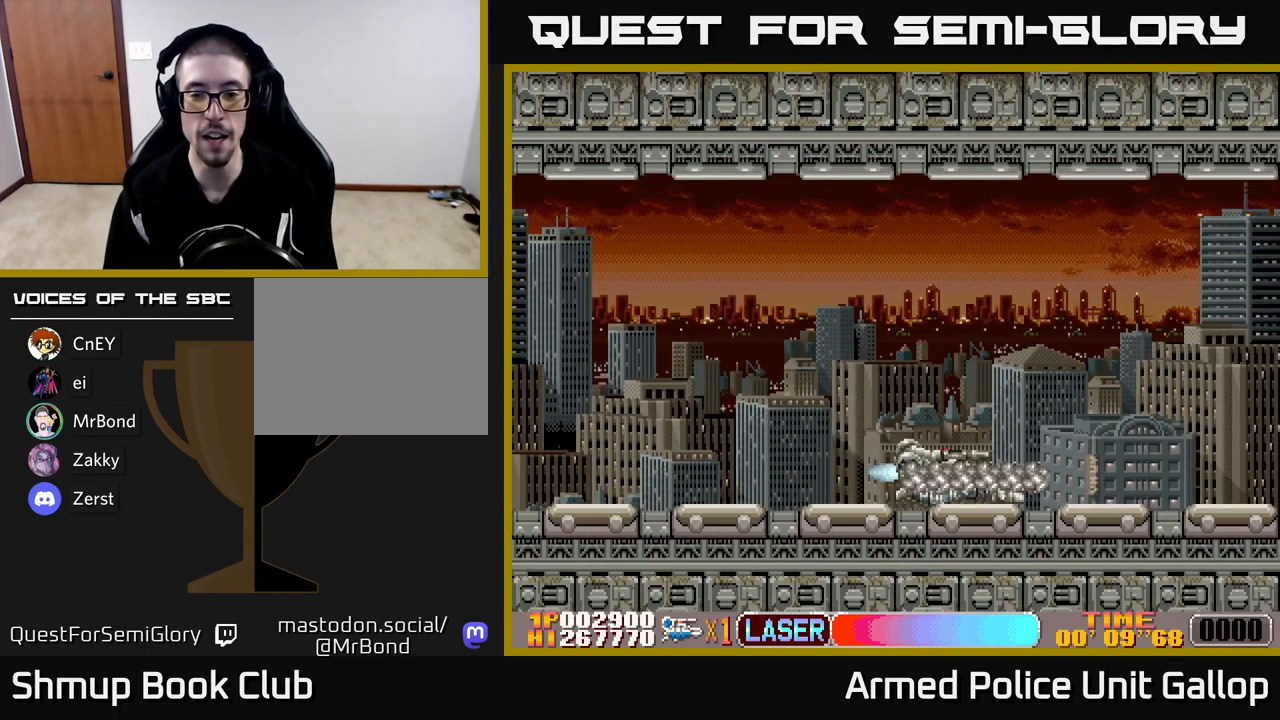
{"buttons": ["DPAD_UP"], "left_stick": "center", "events": [[17, "DPAD_DOWN", "up"], [50, "DPAD_UP", "down"], [67, "DPAD_RIGHT", "up"]]}
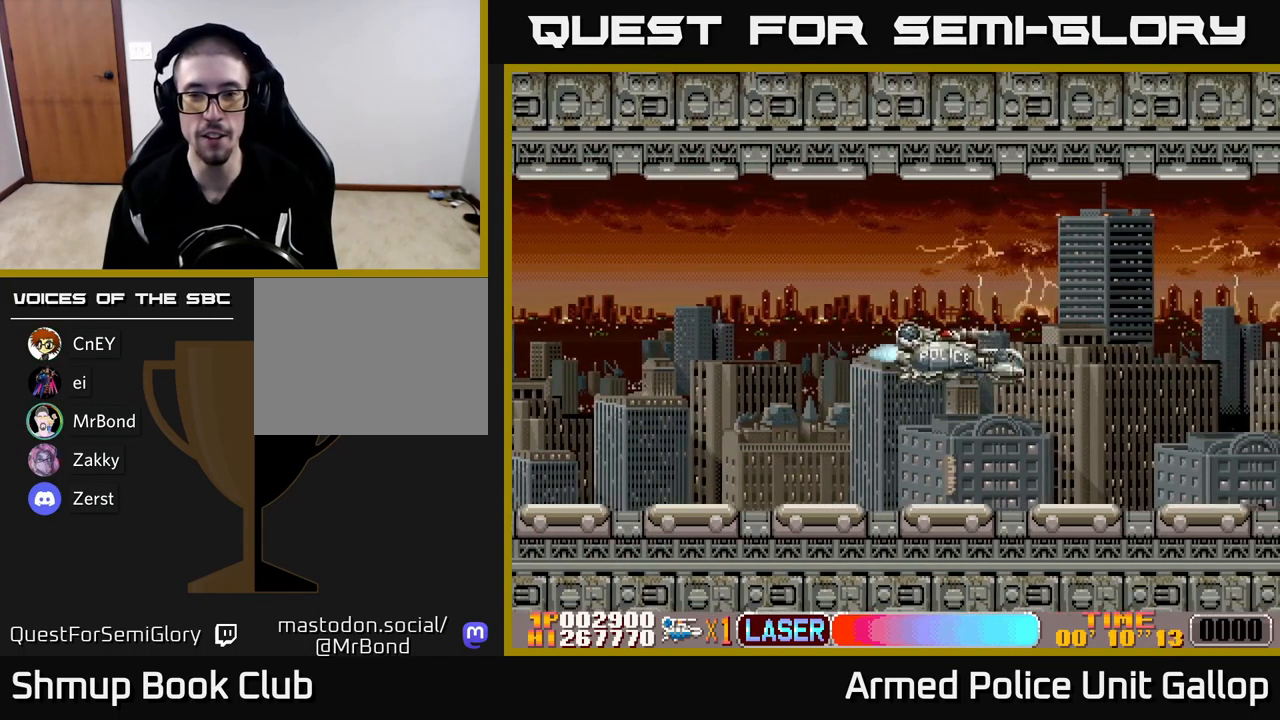
{"buttons": ["DPAD_UP"], "left_stick": "center", "events": []}
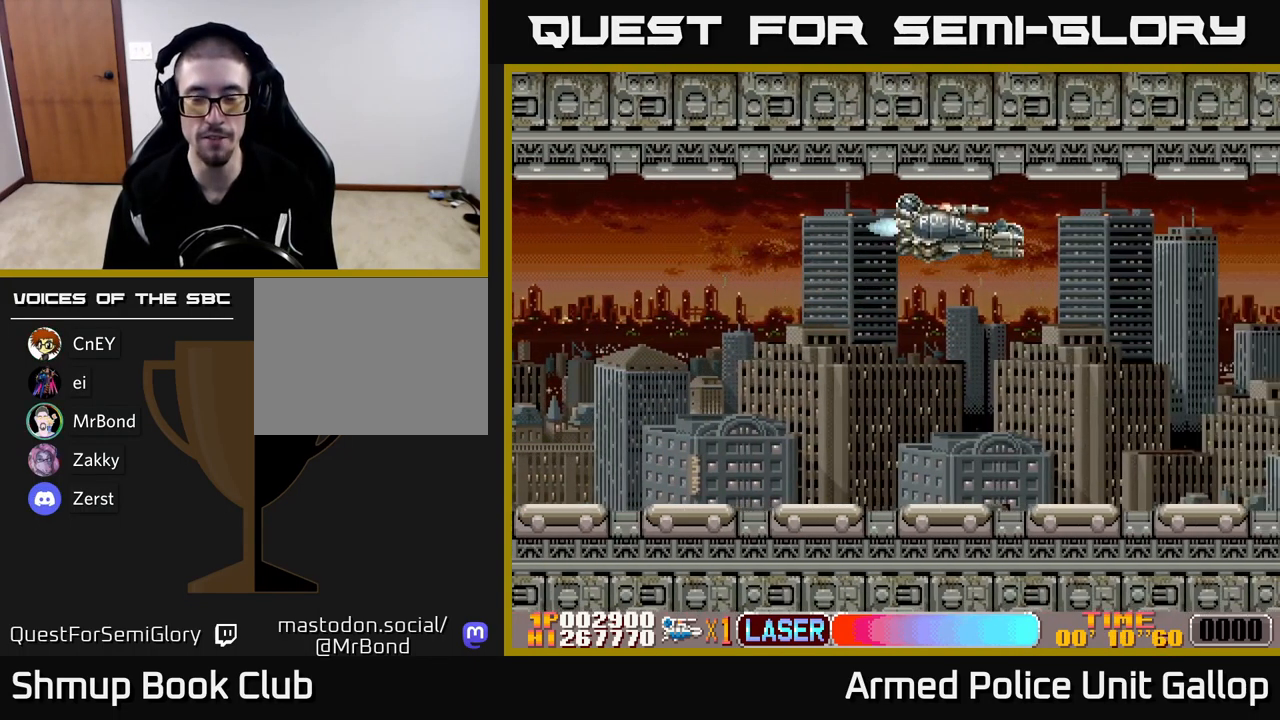
{"buttons": ["DPAD_DOWN", "DPAD_RIGHT"], "left_stick": "center", "events": [[233, "DPAD_UP", "up"], [267, "DPAD_DOWN", "down"], [383, "DPAD_RIGHT", "down"]]}
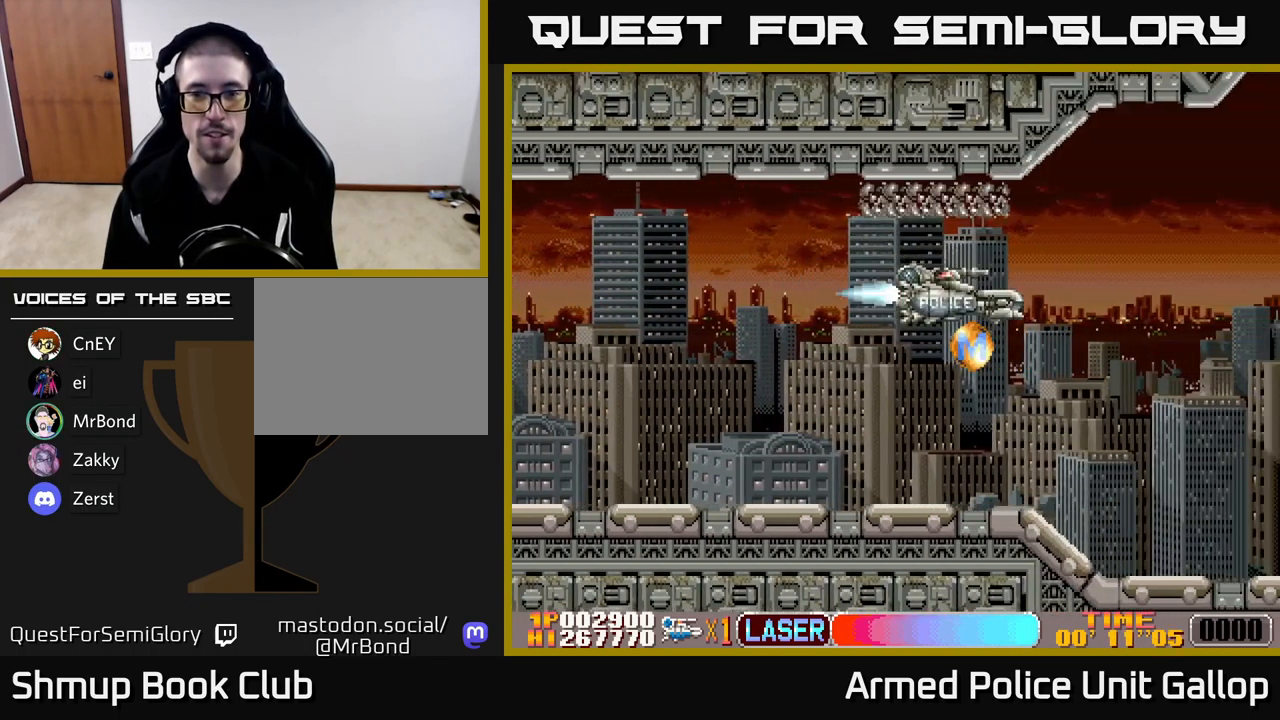
{"buttons": ["DPAD_DOWN", "DPAD_RIGHT"], "left_stick": "center", "events": [[17, "DPAD_RIGHT", "up"], [167, "DPAD_RIGHT", "down"]]}
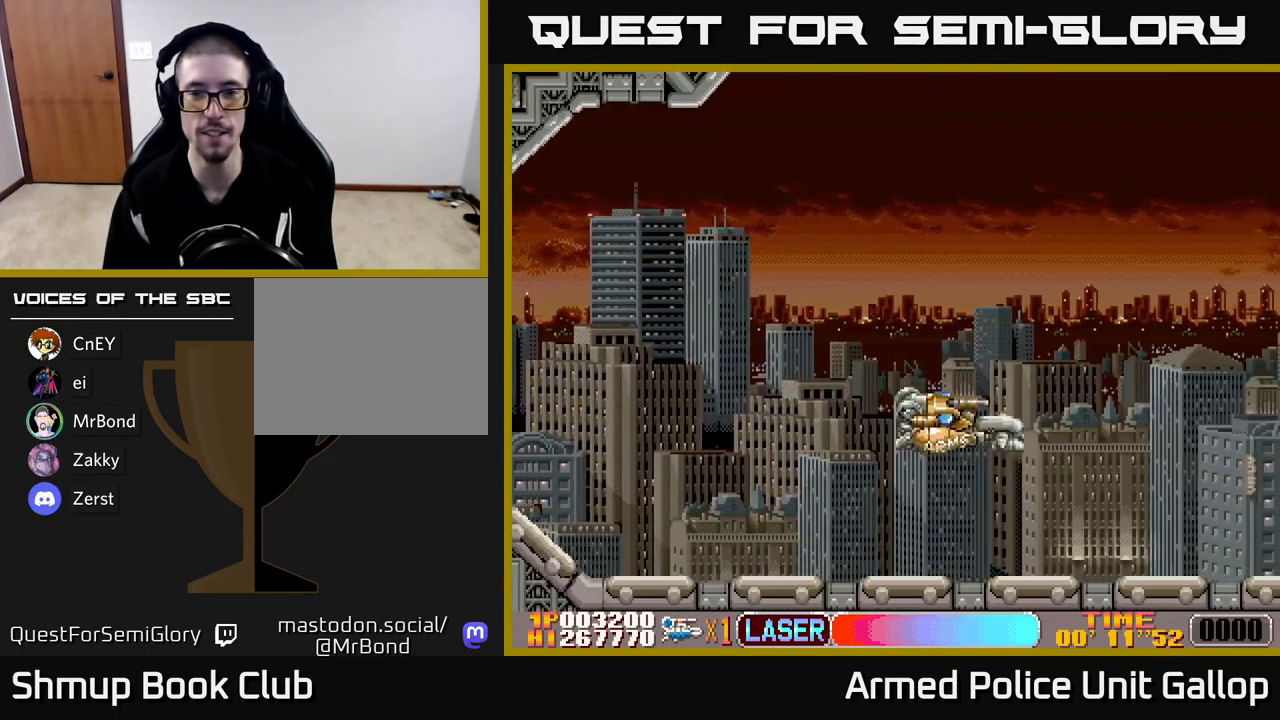
{"buttons": ["DPAD_DOWN", "DPAD_RIGHT"], "left_stick": "center", "events": []}
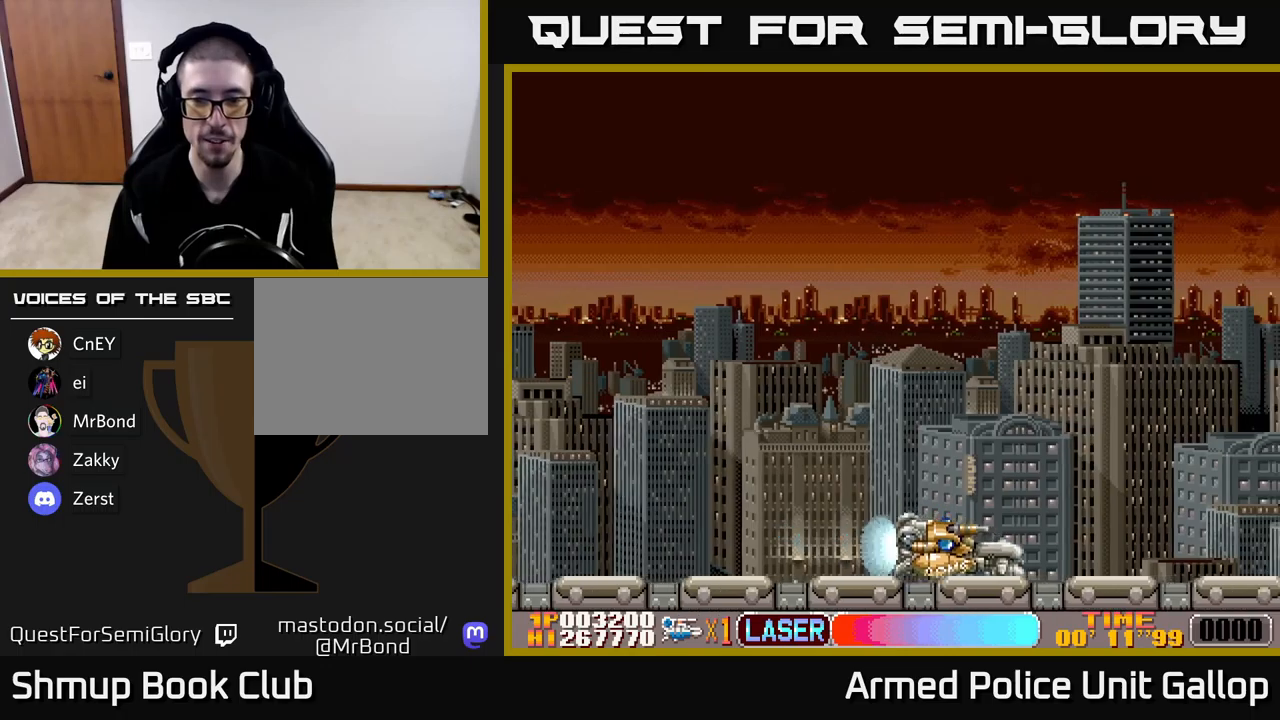
{"buttons": ["DPAD_UP", "DPAD_RIGHT"], "left_stick": "center", "events": [[67, "DPAD_DOWN", "up"], [150, "DPAD_RIGHT", "up"], [167, "DPAD_UP", "down"], [300, "DPAD_RIGHT", "down"]]}
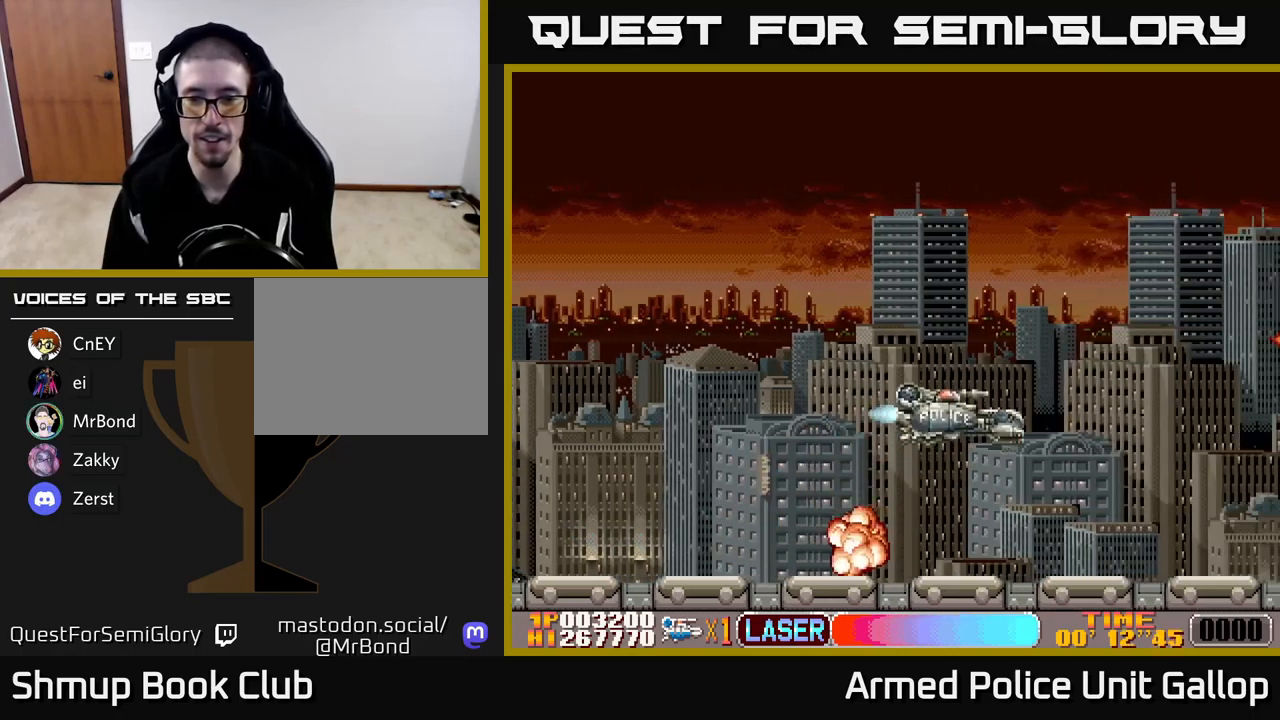
{"buttons": ["DPAD_RIGHT"], "left_stick": "center", "events": [[450, "DPAD_UP", "up"]]}
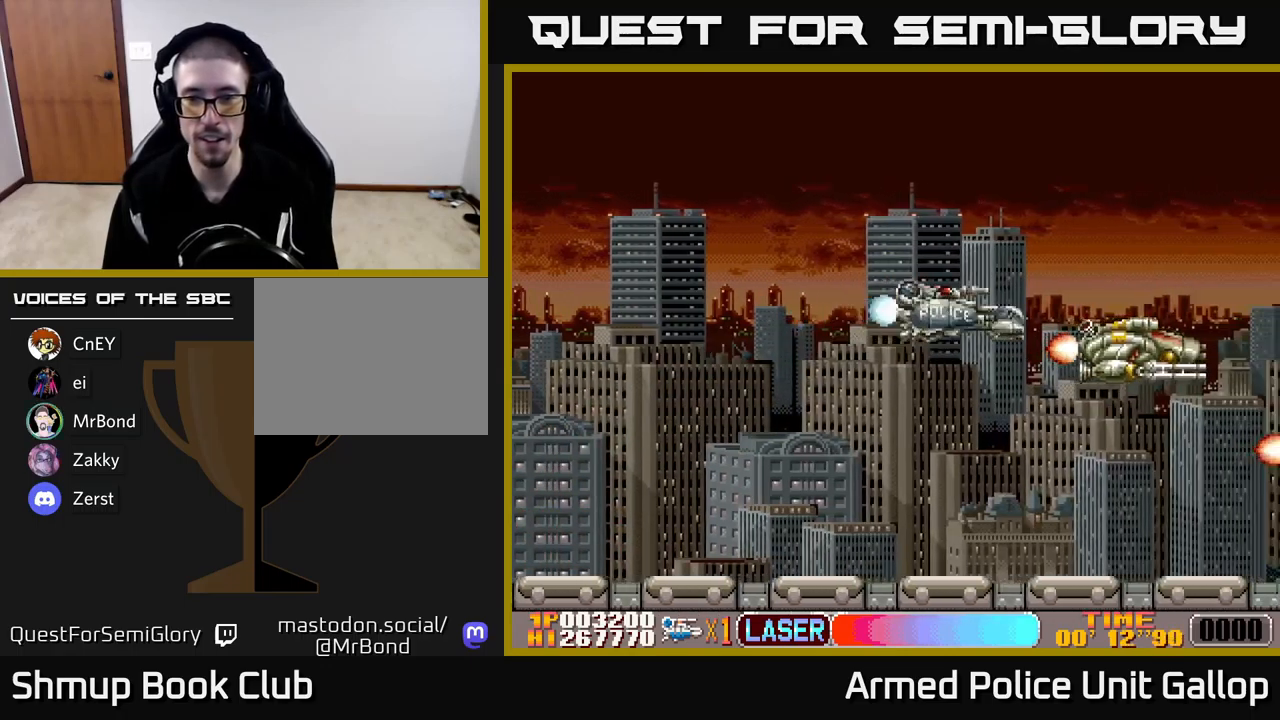
{"buttons": ["DPAD_RIGHT"], "left_stick": "center", "events": [[17, "DPAD_DOWN", "down"], [200, "DPAD_DOWN", "up"]]}
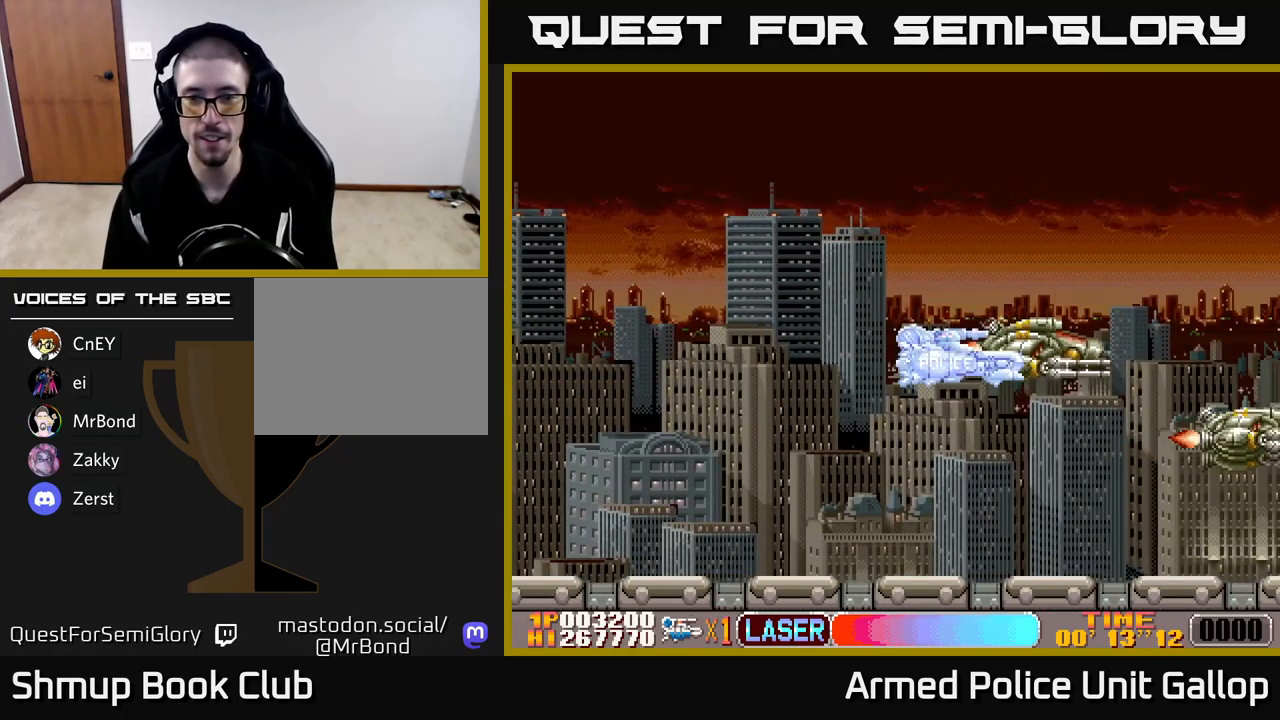
{"buttons": ["DPAD_RIGHT"], "left_stick": "center", "events": [[200, "DPAD_RIGHT", "up"], [467, "DPAD_RIGHT", "down"]]}
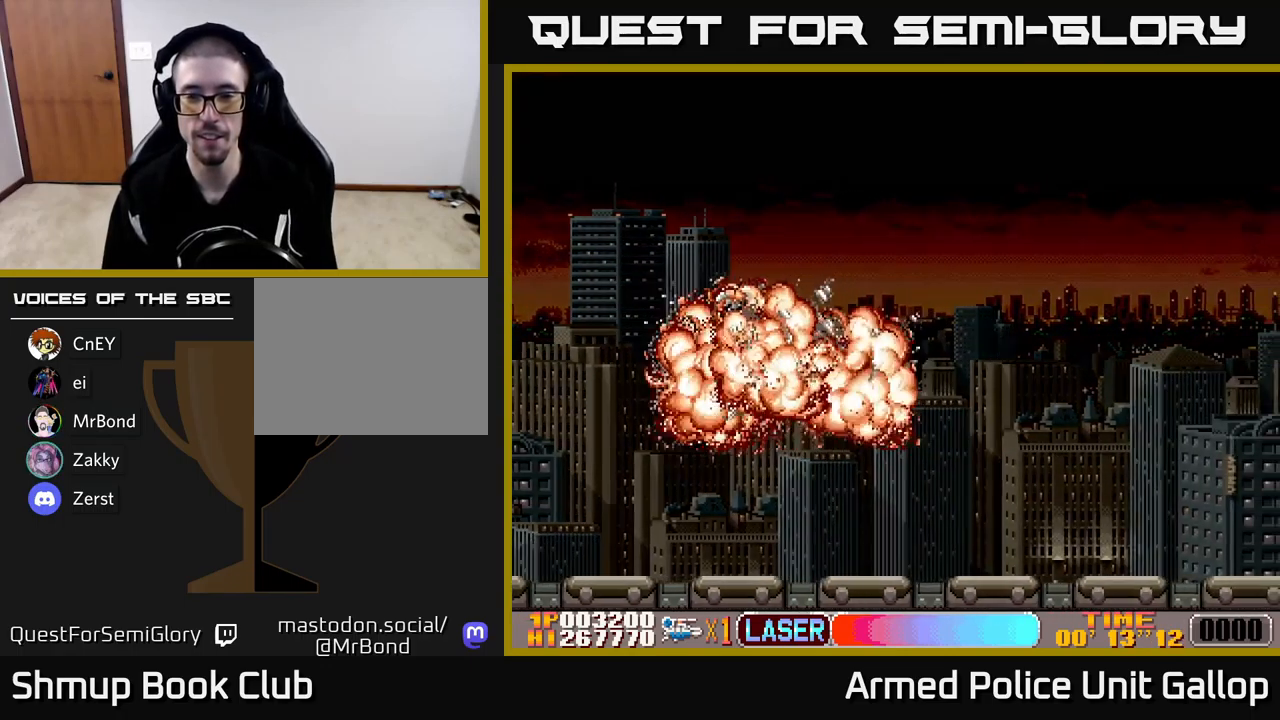
{"buttons": ["DPAD_RIGHT"], "left_stick": "center", "events": []}
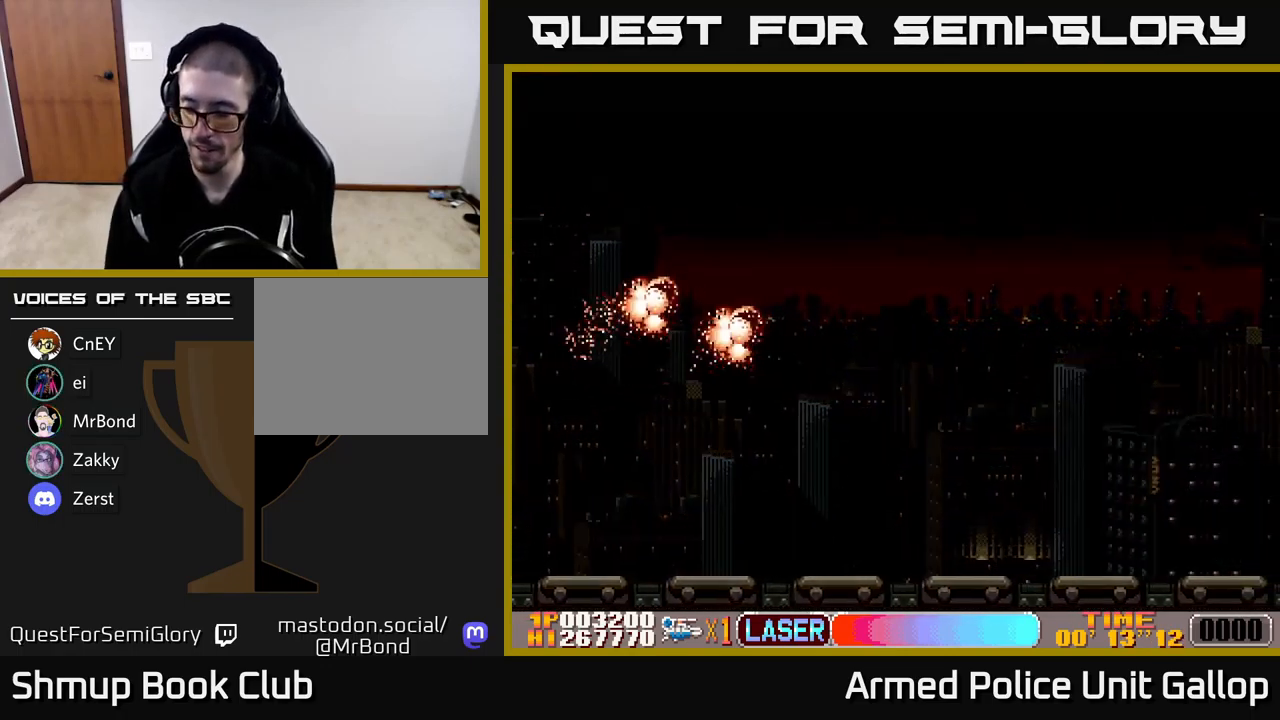
{"buttons": ["DPAD_RIGHT"], "left_stick": "center", "events": []}
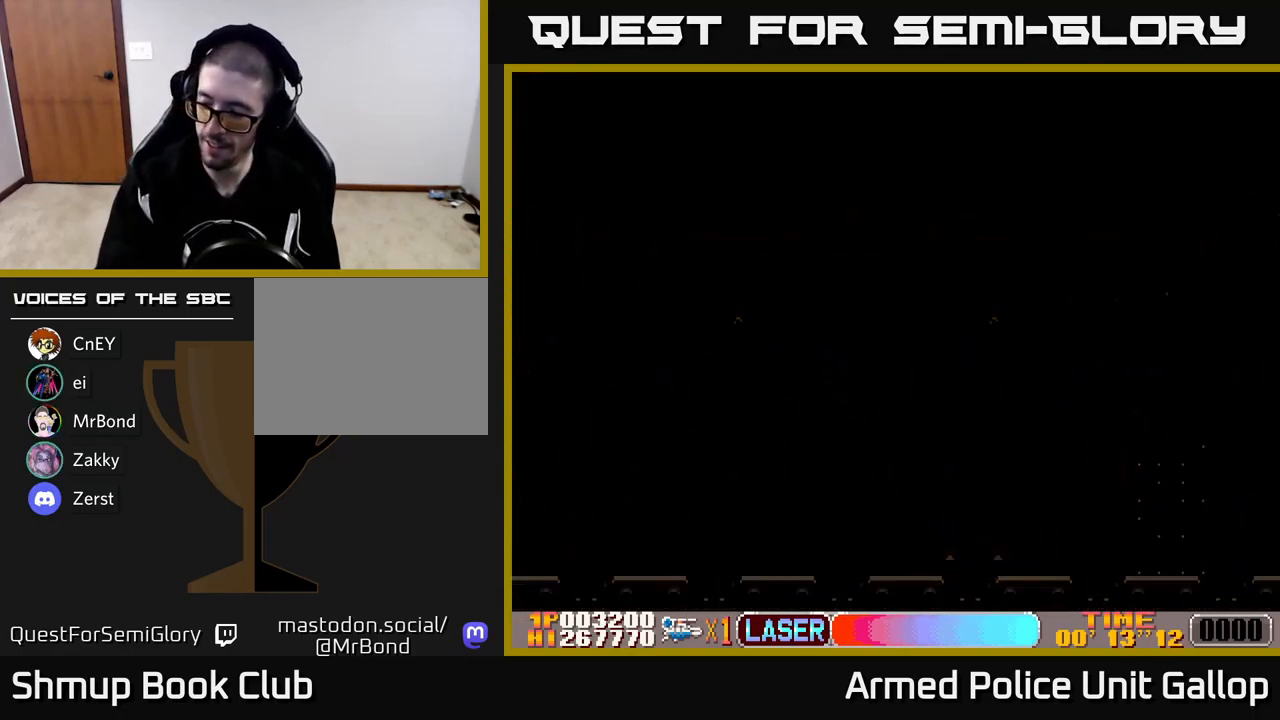
{"buttons": ["DPAD_RIGHT"], "left_stick": "center", "events": []}
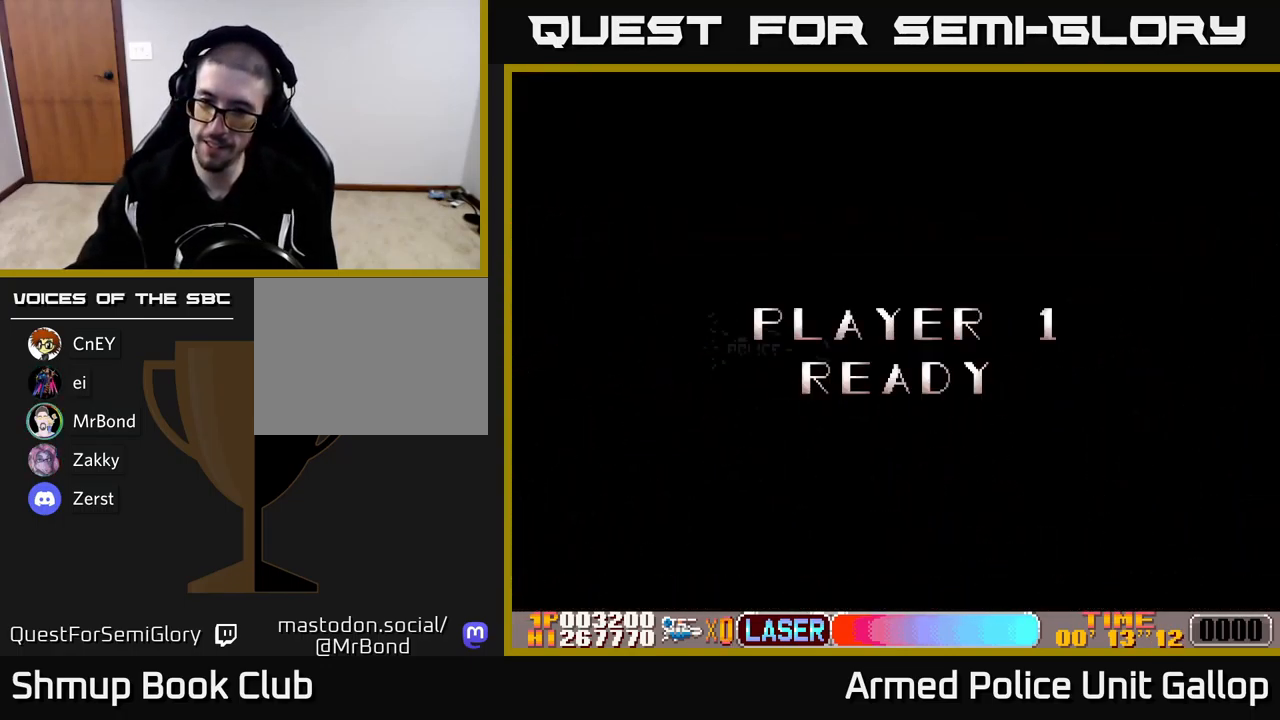
{"buttons": ["DPAD_RIGHT"], "left_stick": "center", "events": []}
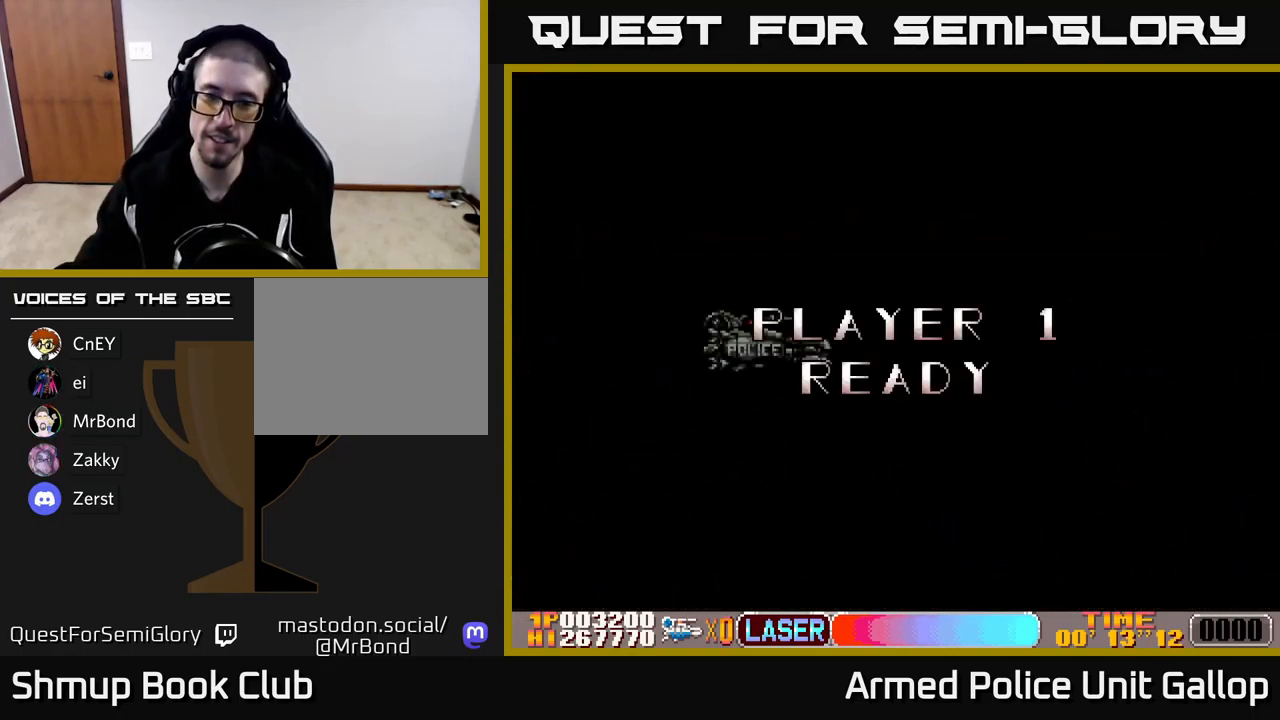
{"buttons": ["DPAD_RIGHT"], "left_stick": "center", "events": []}
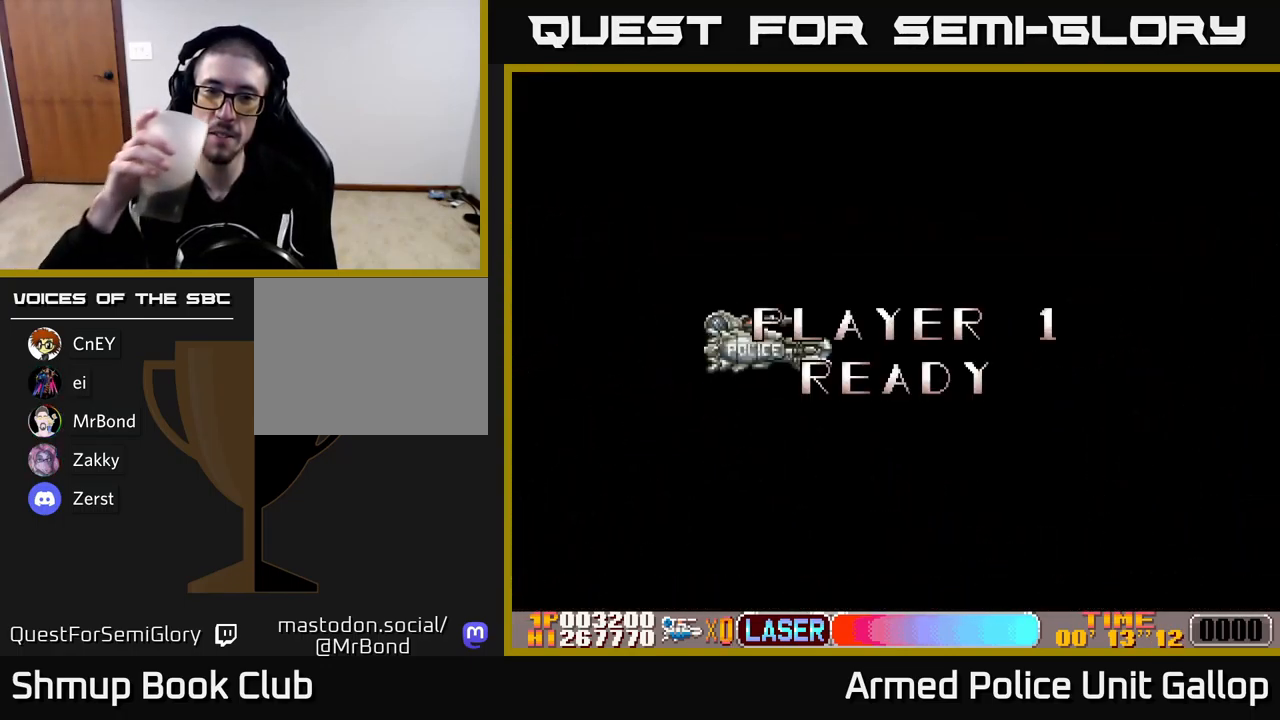
{"buttons": ["DPAD_RIGHT"], "left_stick": "center", "events": []}
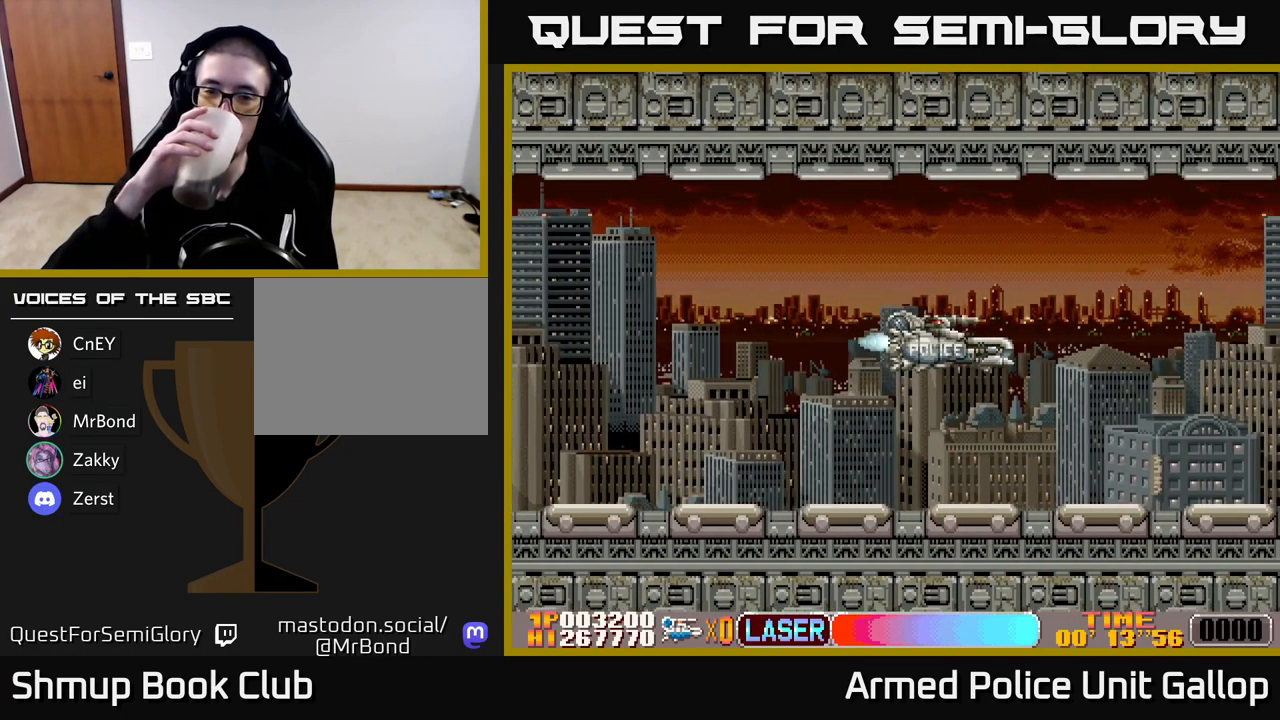
{"buttons": ["DPAD_RIGHT"], "left_stick": "center", "events": []}
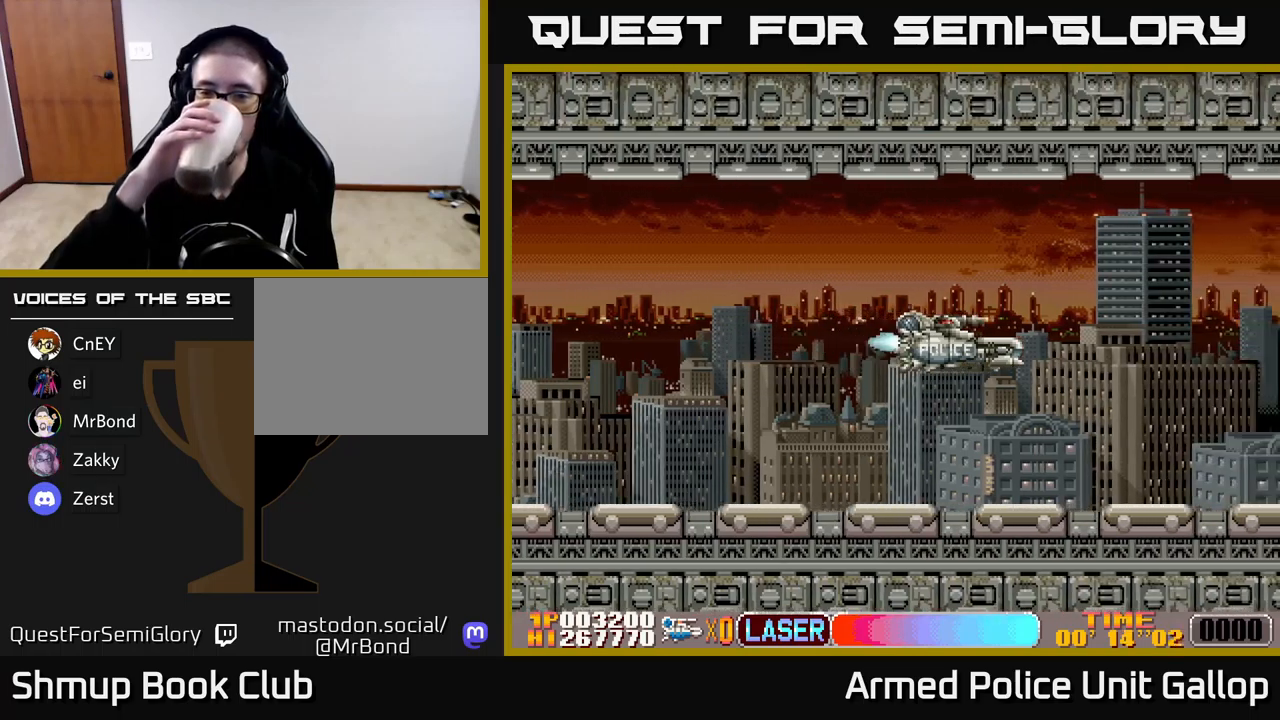
{"buttons": ["DPAD_RIGHT"], "left_stick": "center", "events": []}
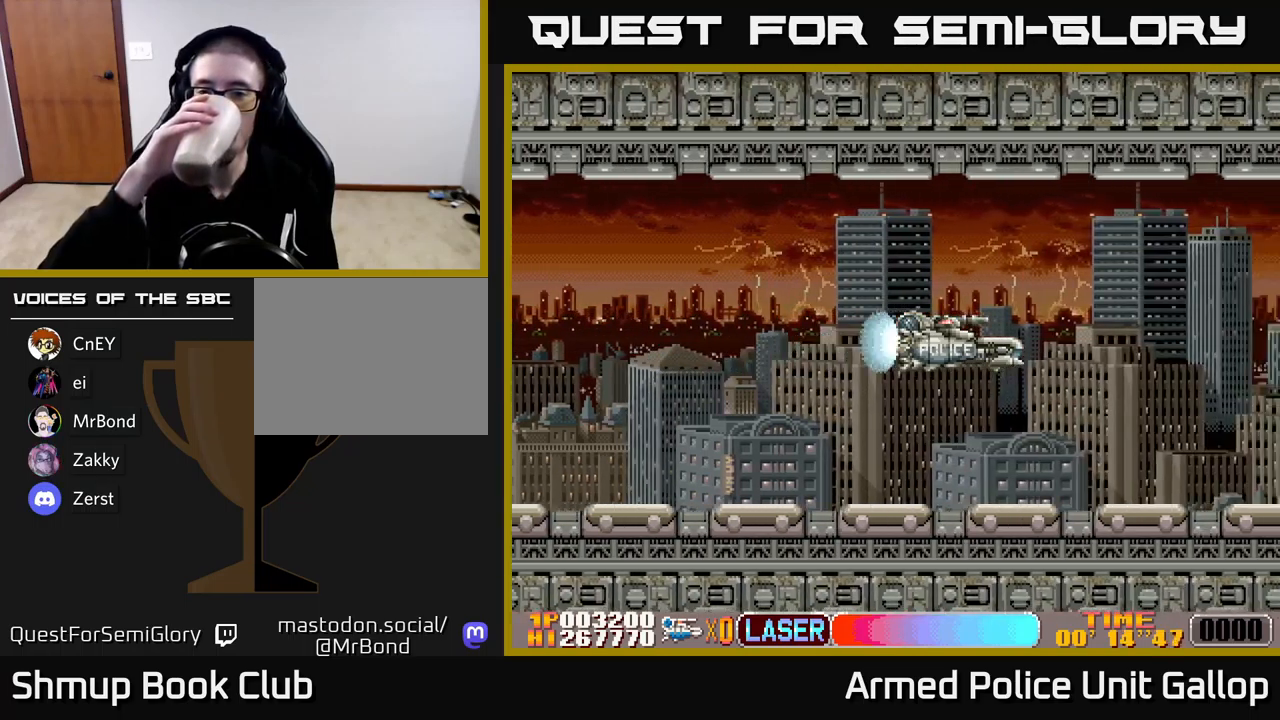
{"buttons": ["DPAD_RIGHT"], "left_stick": "center", "events": []}
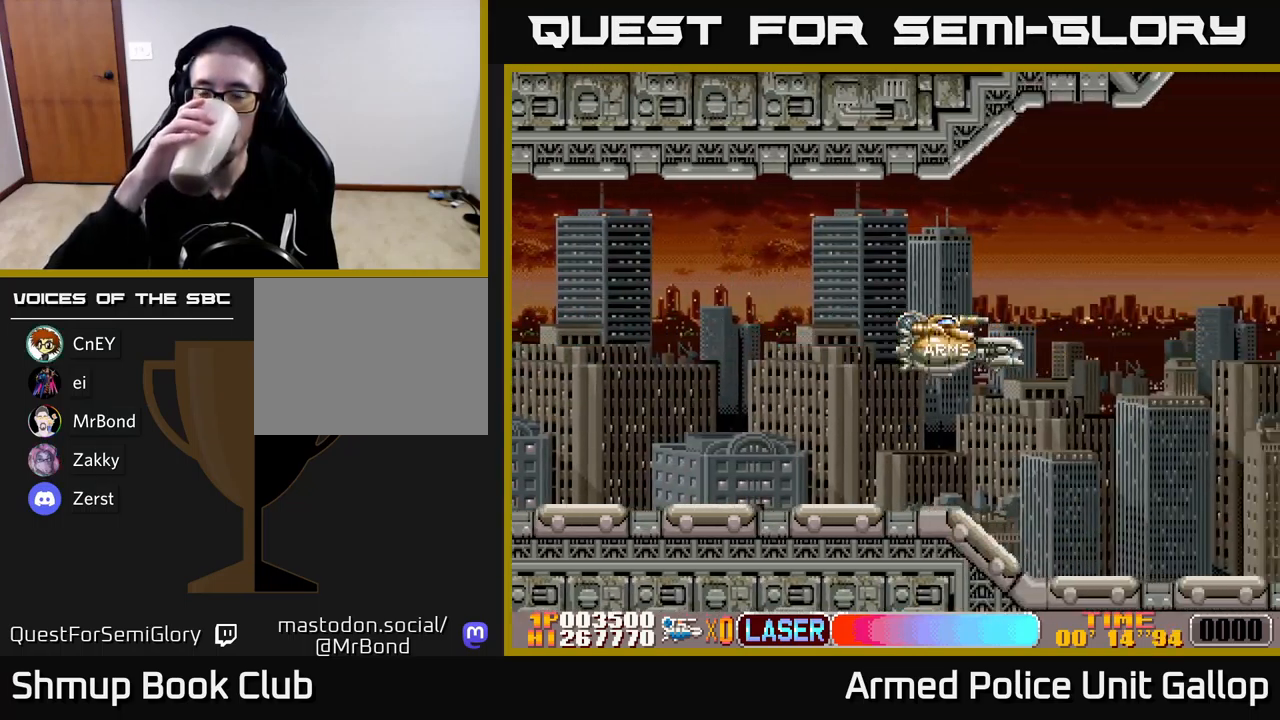
{"buttons": ["DPAD_RIGHT"], "left_stick": "center", "events": []}